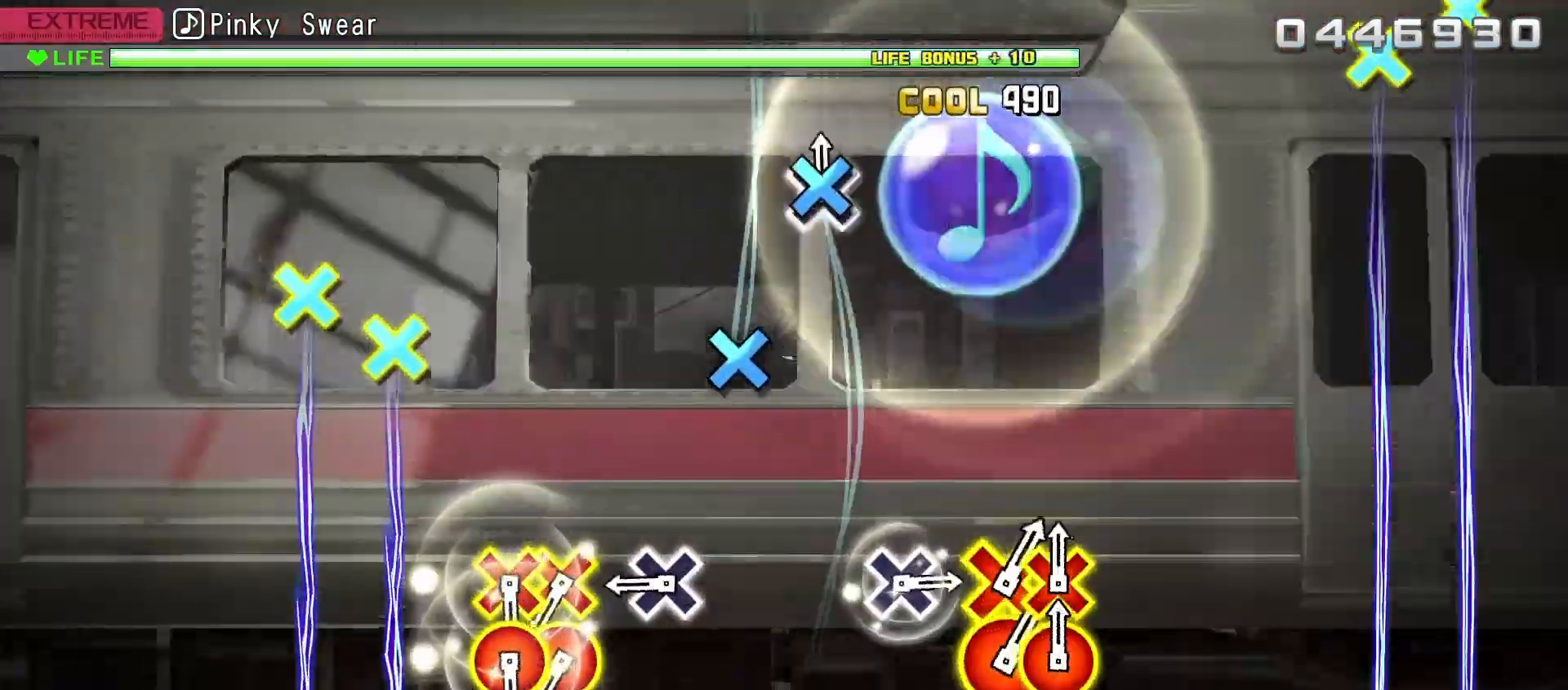
Gameplay with a controller (Xbox layout); each line is a JSON object with the inputs held at the frame after it. "events" lists button and stick changes between this image and that frame as [ms after this image, input, new state], when the widget could be followed in between.
{"buttons": ["B", "DPAD_DOWN"], "left_stick": "center", "right_stick": "center", "events": [[100, "A", "up"], [300, "A", "down"], [383, "A", "up"], [450, "DPAD_DOWN", "down"], [483, "B", "down"]]}
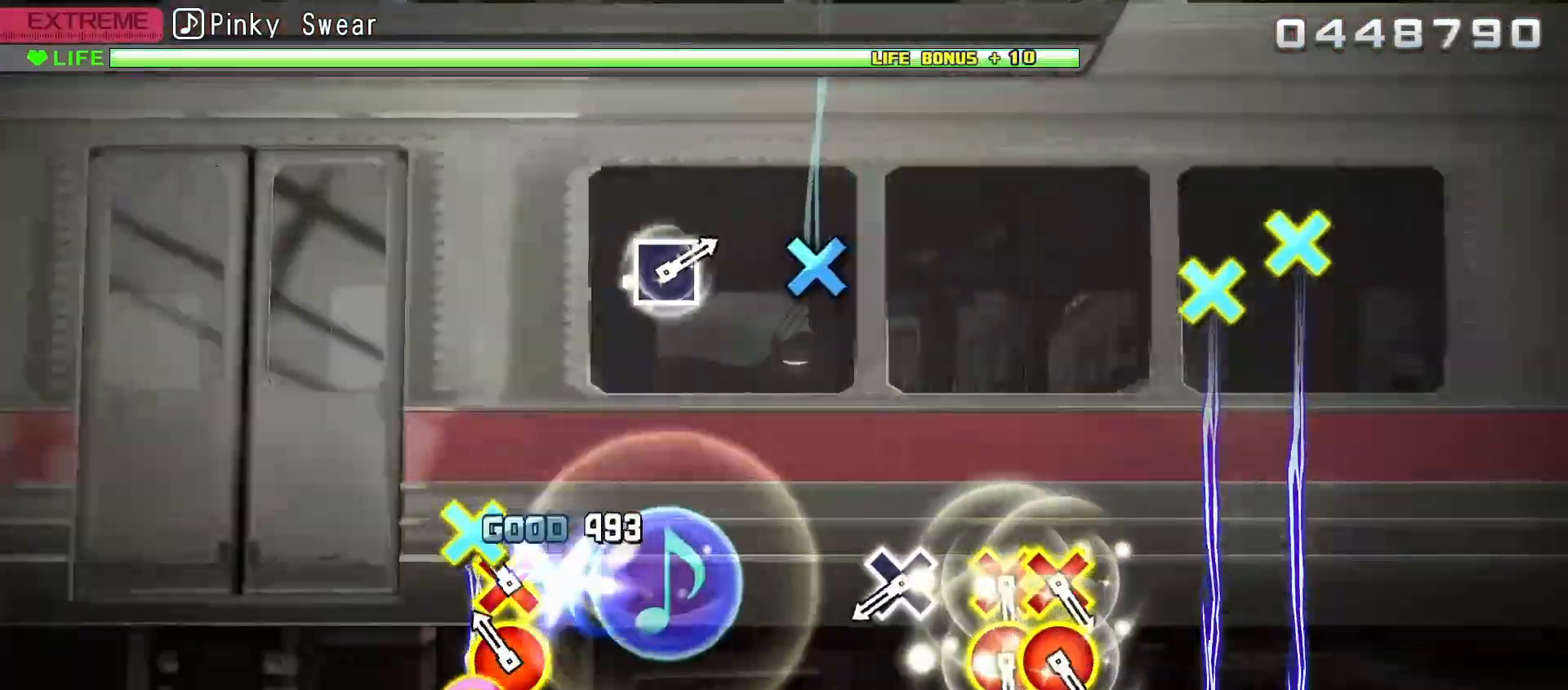
{"buttons": ["A"], "left_stick": "center", "right_stick": "center", "events": [[17, "DPAD_DOWN", "up"], [50, "B", "up"], [100, "DPAD_DOWN", "down"], [117, "B", "down"], [183, "DPAD_DOWN", "up"], [200, "B", "up"], [433, "A", "down"]]}
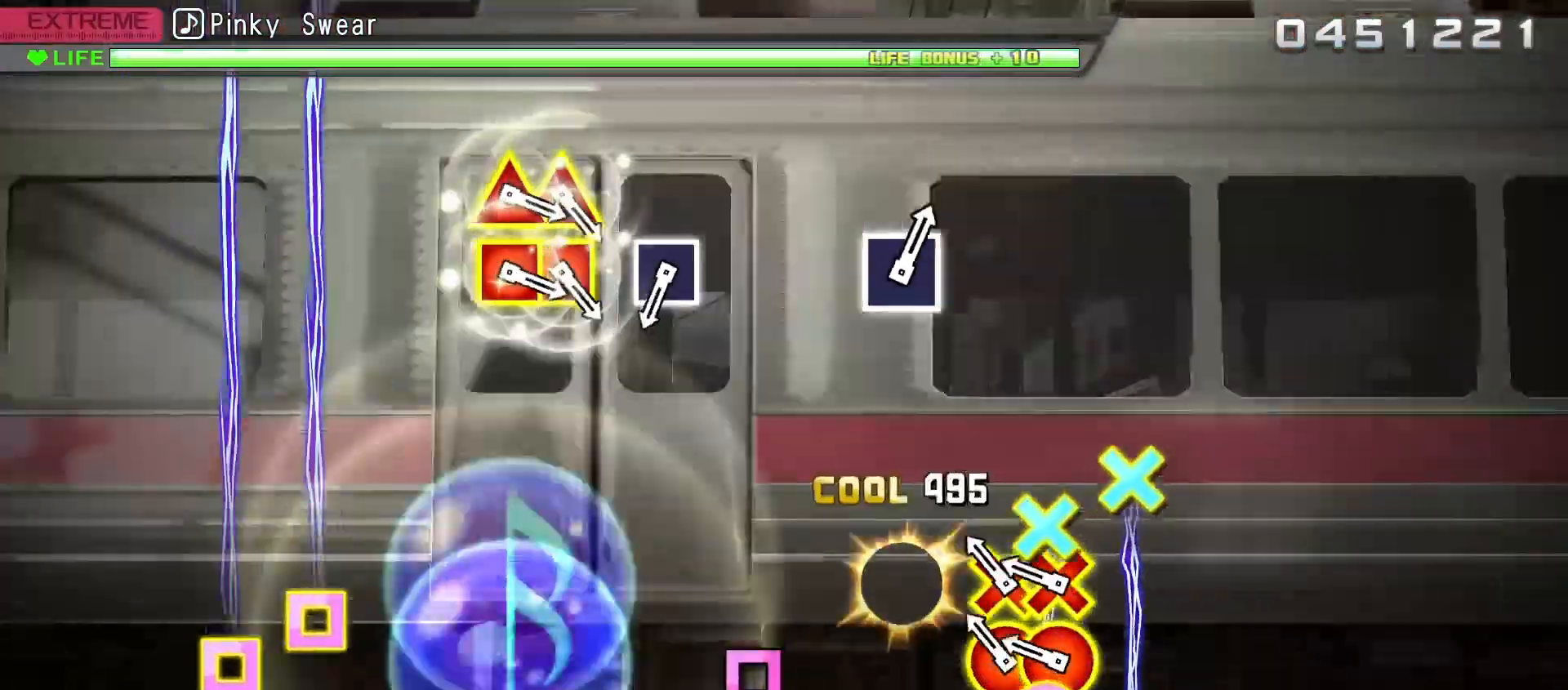
{"buttons": [], "left_stick": "center", "right_stick": "center", "events": [[33, "A", "up"], [100, "B", "down"], [117, "DPAD_DOWN", "down"], [167, "B", "up"], [183, "DPAD_DOWN", "up"], [233, "B", "down"], [250, "DPAD_DOWN", "down"], [317, "B", "up"], [317, "DPAD_DOWN", "up"]]}
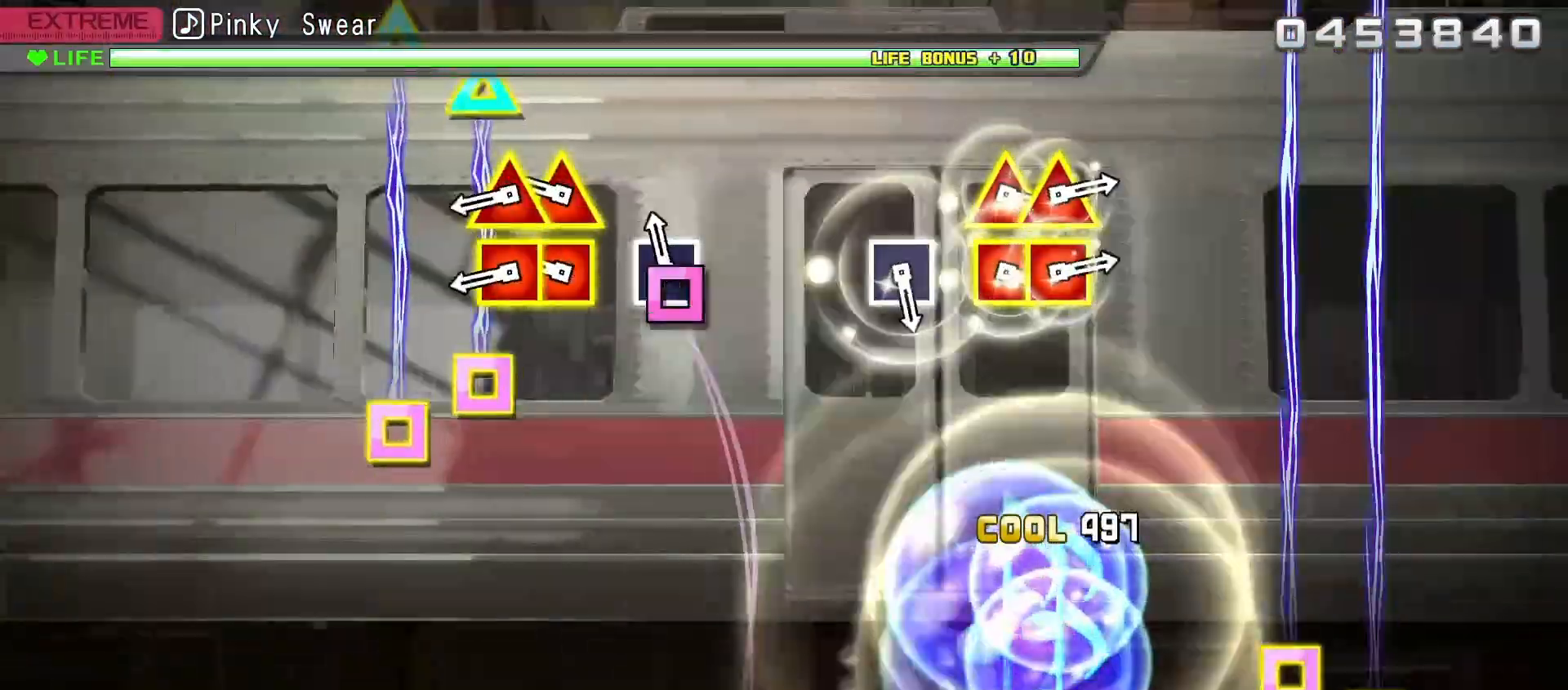
{"buttons": [], "left_stick": "center", "right_stick": "center", "events": [[50, "X", "down"], [133, "X", "up"], [217, "DPAD_LEFT", "down"], [233, "Y", "down"], [283, "DPAD_LEFT", "up"], [300, "Y", "up"], [350, "DPAD_LEFT", "down"], [367, "Y", "down"], [433, "DPAD_LEFT", "up"], [450, "Y", "up"]]}
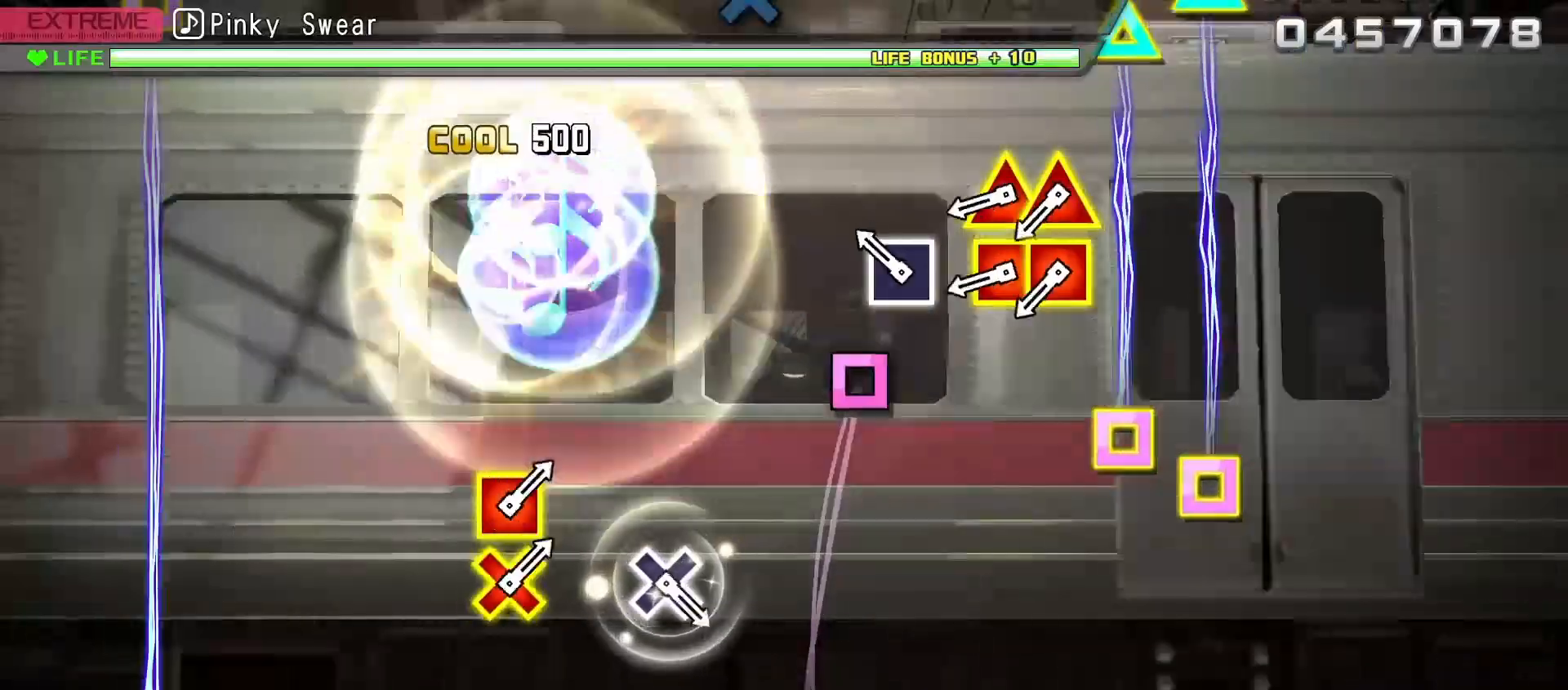
{"buttons": ["Y"], "left_stick": "center", "right_stick": "center", "events": [[167, "X", "down"], [267, "X", "up"], [350, "DPAD_LEFT", "down"], [350, "Y", "down"], [417, "Y", "up"], [433, "DPAD_LEFT", "up"], [483, "Y", "down"]]}
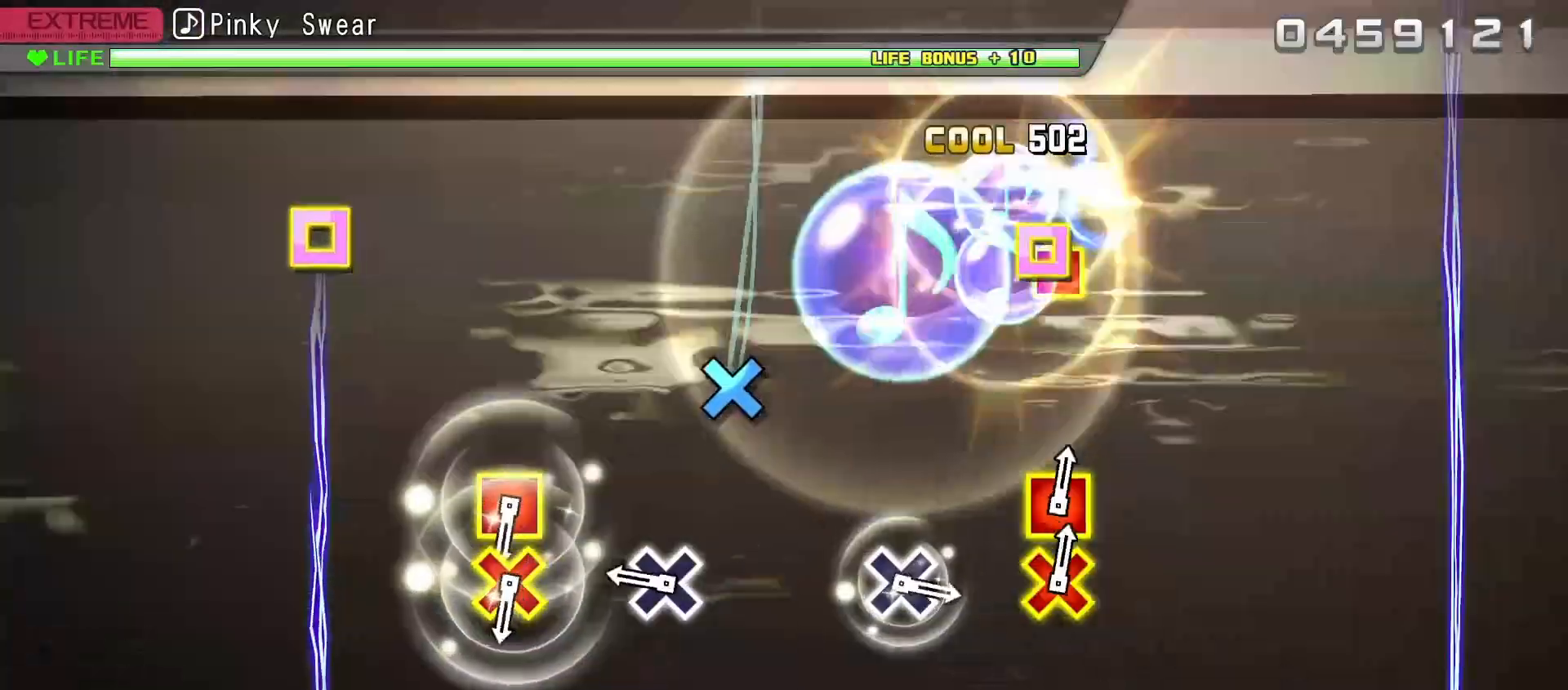
{"buttons": [], "left_stick": "center", "right_stick": "center", "events": [[17, "DPAD_LEFT", "down"], [100, "Y", "up"], [117, "DPAD_LEFT", "up"], [283, "A", "down"], [383, "A", "up"]]}
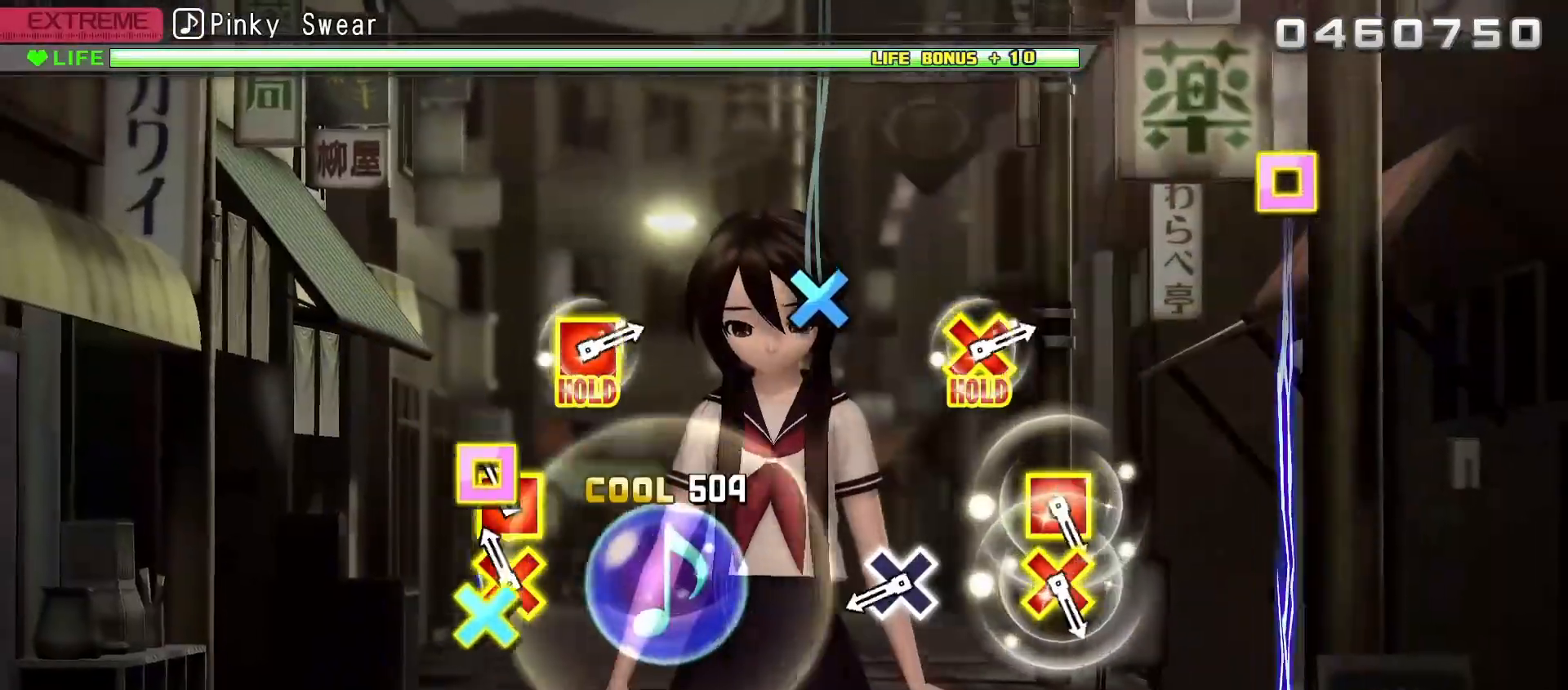
{"buttons": [], "left_stick": "center", "right_stick": "center", "events": [[83, "A", "down"], [83, "DPAD_LEFT", "down"], [167, "DPAD_LEFT", "up"], [183, "A", "up"], [400, "A", "down"], [483, "A", "up"]]}
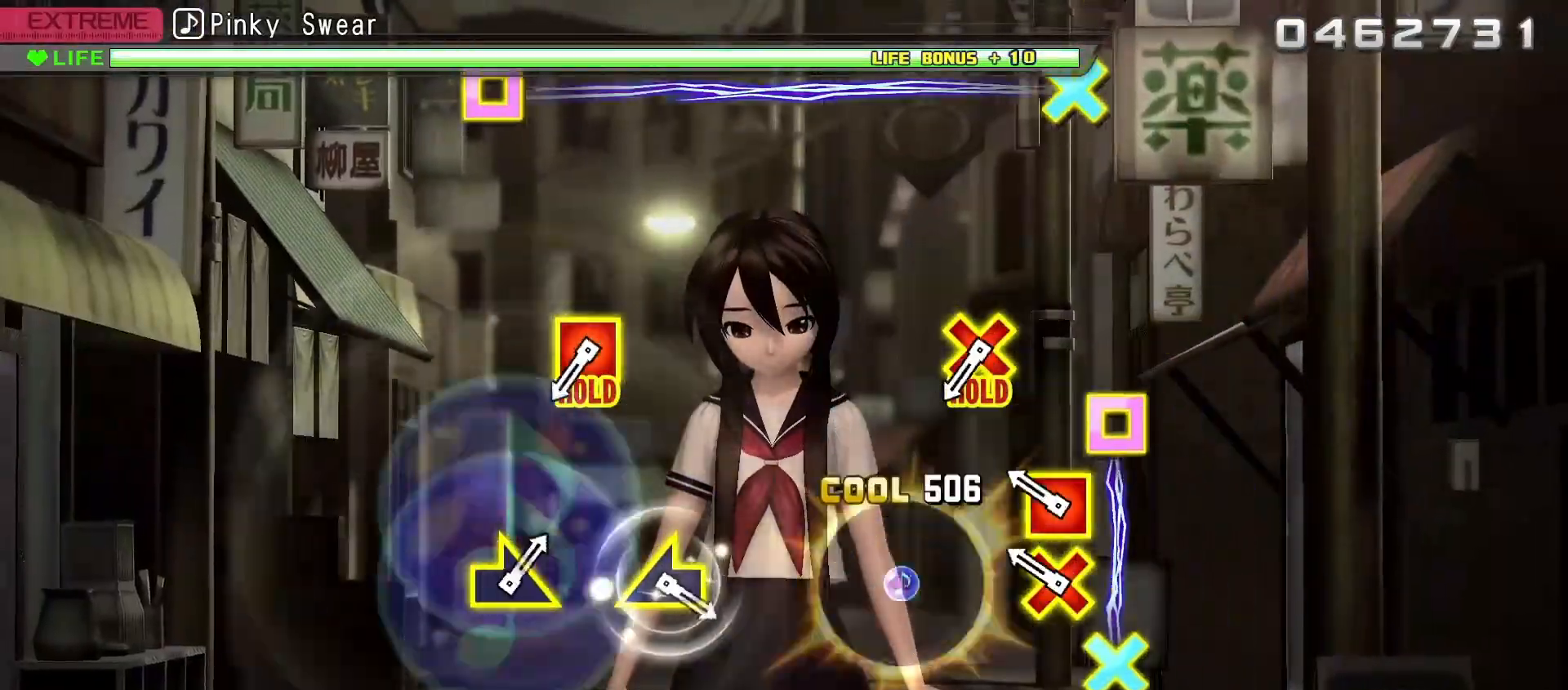
{"buttons": ["A"], "left_stick": "center", "right_stick": "center", "events": [[200, "A", "down"], [217, "DPAD_LEFT", "down"], [283, "A", "up"], [300, "DPAD_LEFT", "up"], [500, "A", "down"]]}
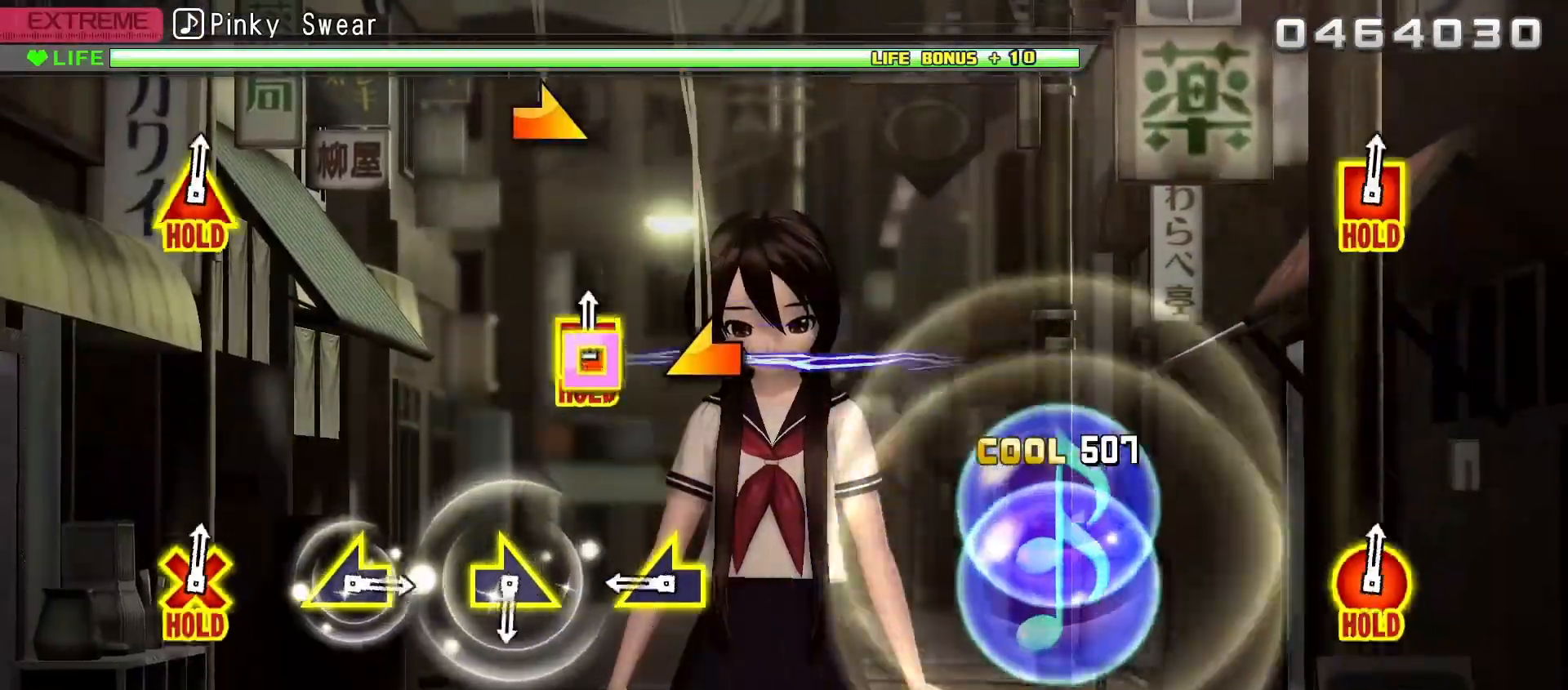
{"buttons": ["R2"], "left_stick": "center", "right_stick": "center", "events": [[17, "DPAD_LEFT", "down"], [50, "R2", "down"], [117, "DPAD_LEFT", "up"], [133, "A", "up"], [300, "right_stick", "left"], [433, "right_stick", "center"]]}
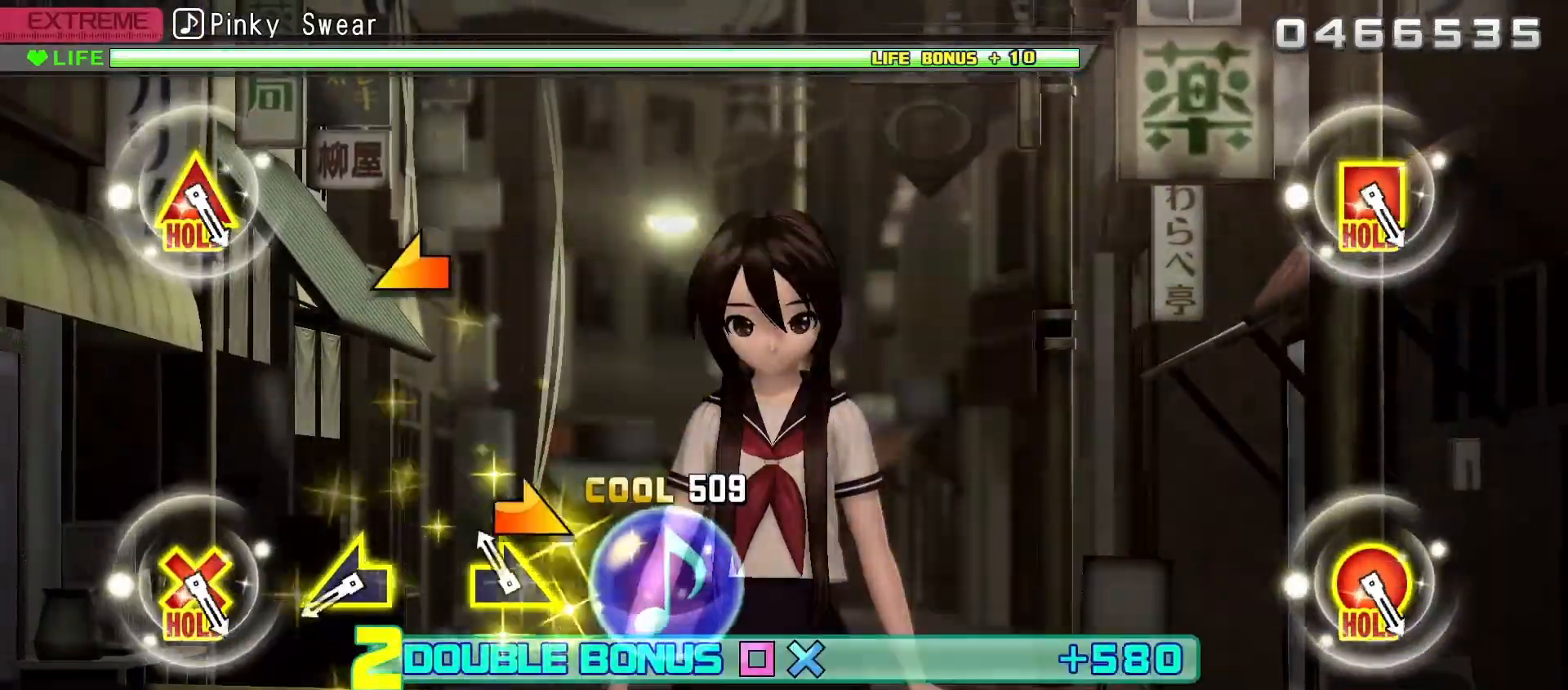
{"buttons": ["R2"], "left_stick": "center", "right_stick": "left", "events": [[117, "left_stick", "right"], [233, "left_stick", "center"], [383, "right_stick", "left"]]}
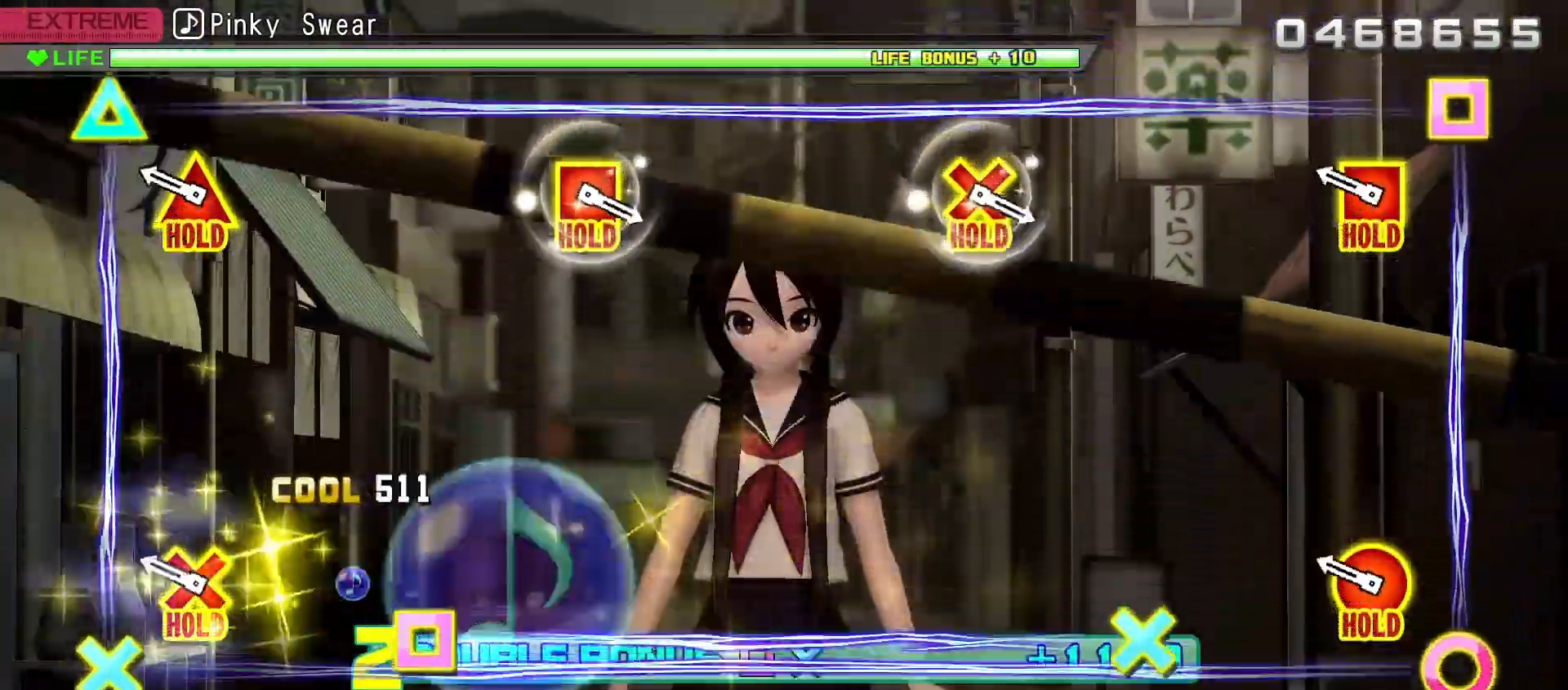
{"buttons": ["R2"], "left_stick": "center", "right_stick": "center", "events": [[67, "right_stick", "center"], [83, "R2", "up"], [200, "R2", "down"]]}
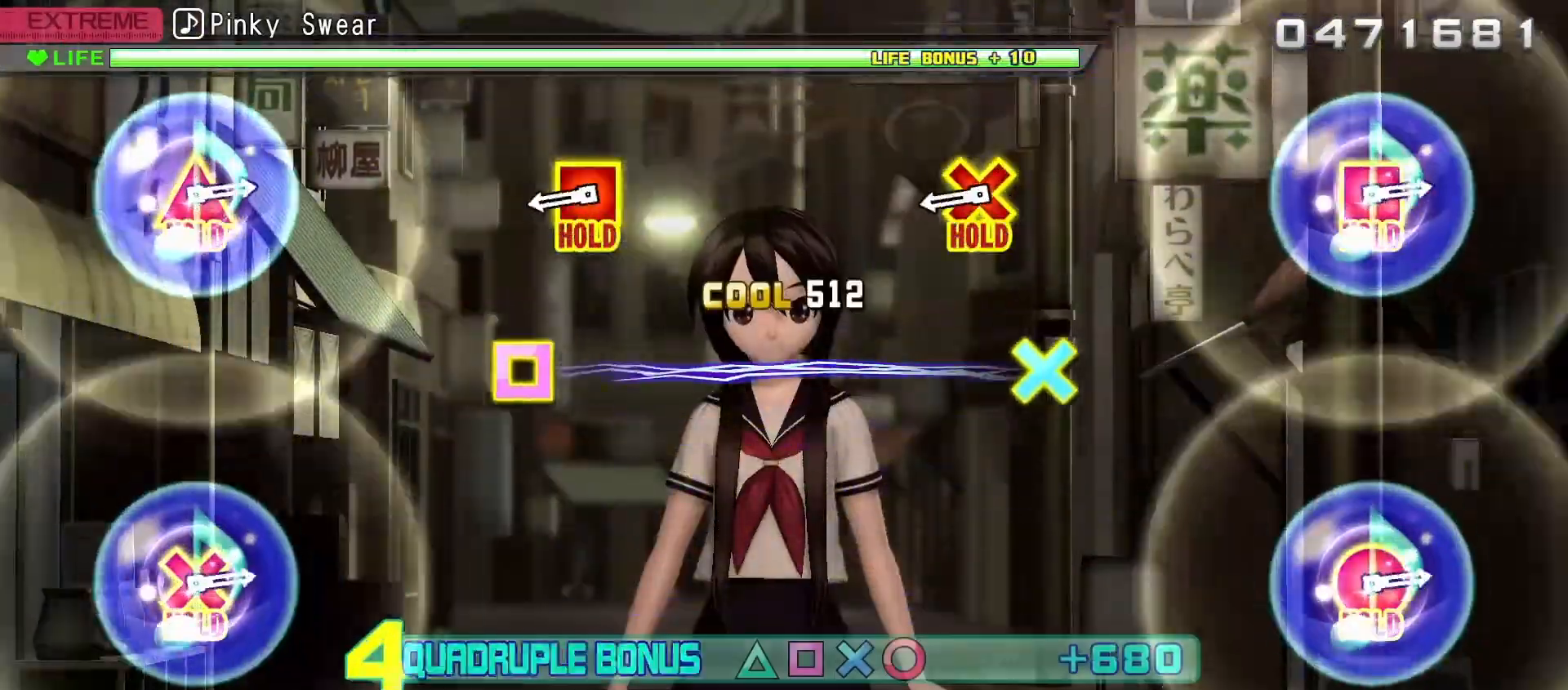
{"buttons": ["A", "R2", "DPAD_LEFT"], "left_stick": "center", "right_stick": "center", "events": [[333, "A", "down"], [333, "DPAD_LEFT", "down"]]}
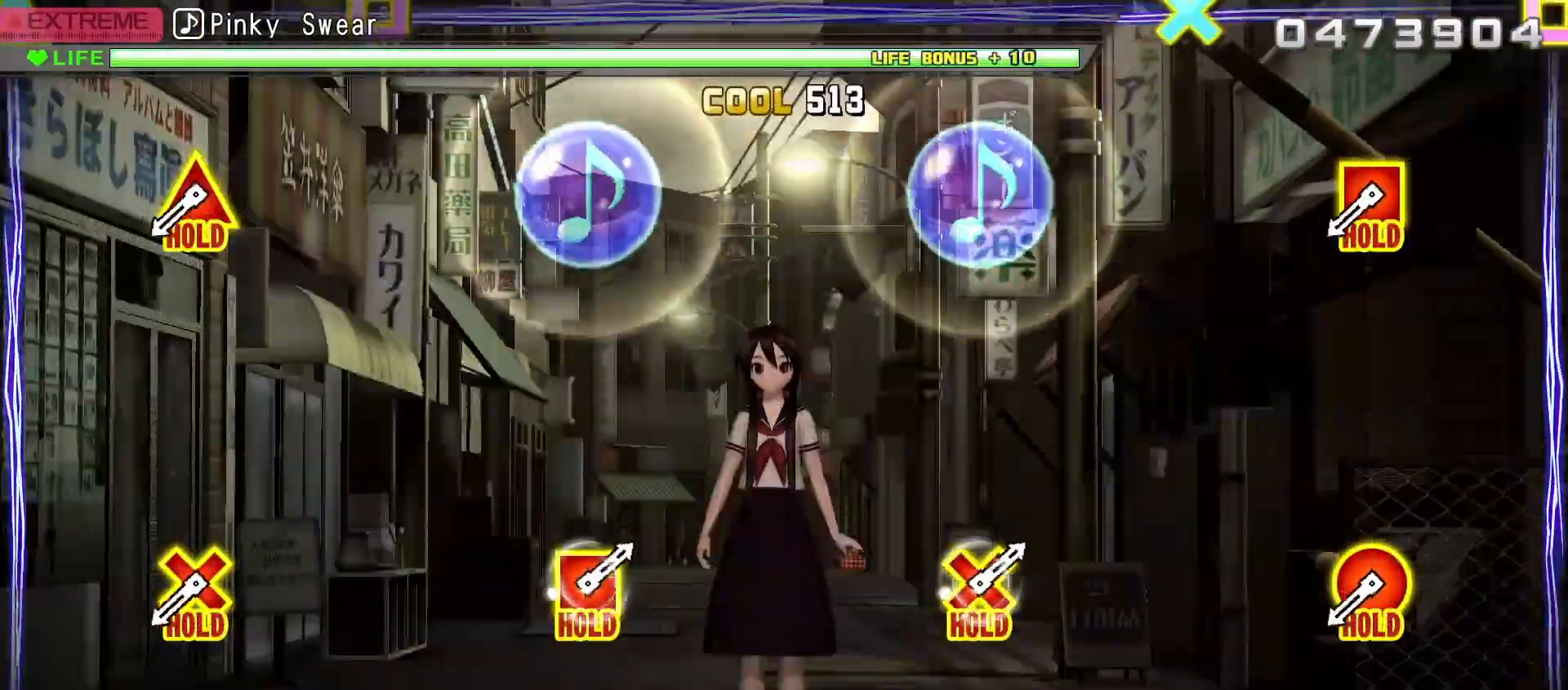
{"buttons": ["R2"], "left_stick": "center", "right_stick": "center", "events": [[300, "R2", "up"], [333, "DPAD_LEFT", "up"], [350, "A", "up"], [400, "R2", "down"]]}
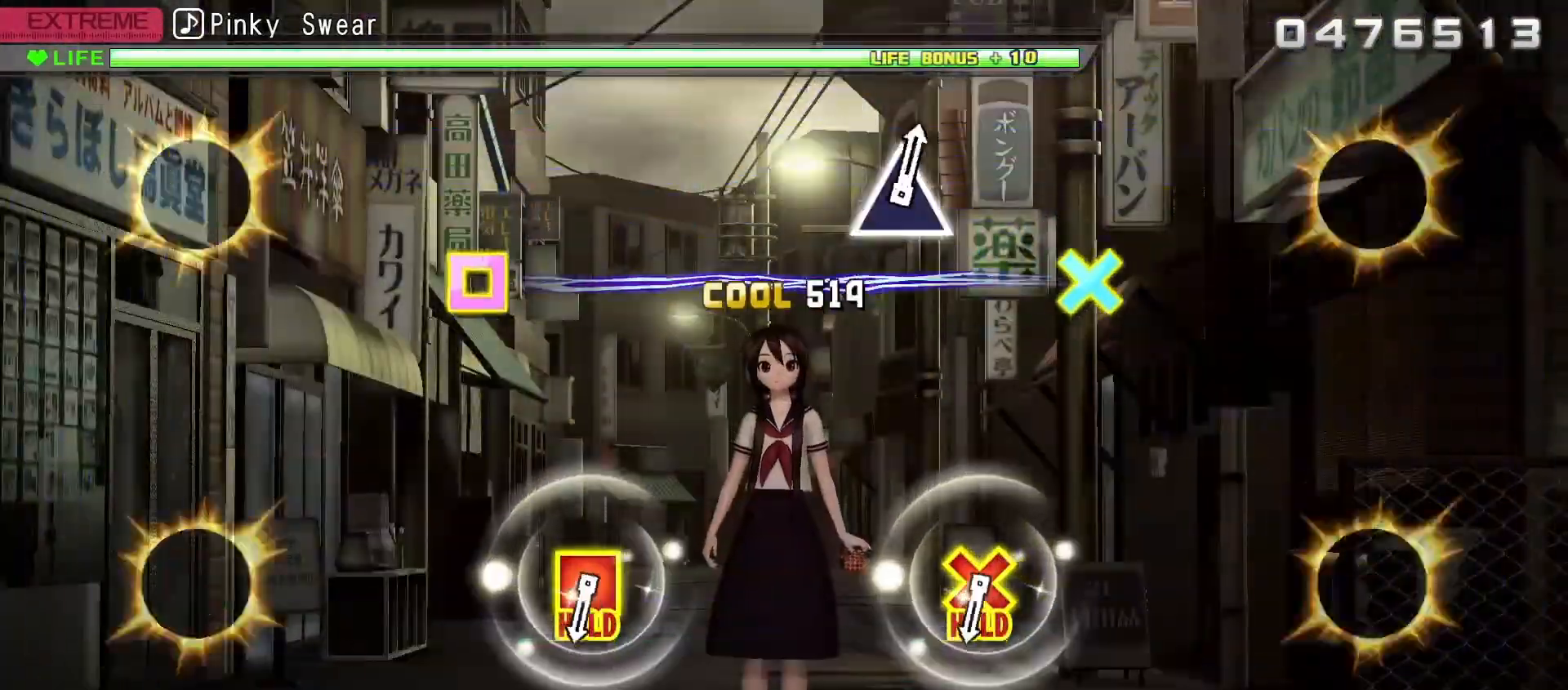
{"buttons": ["R2"], "left_stick": "center", "right_stick": "center", "events": []}
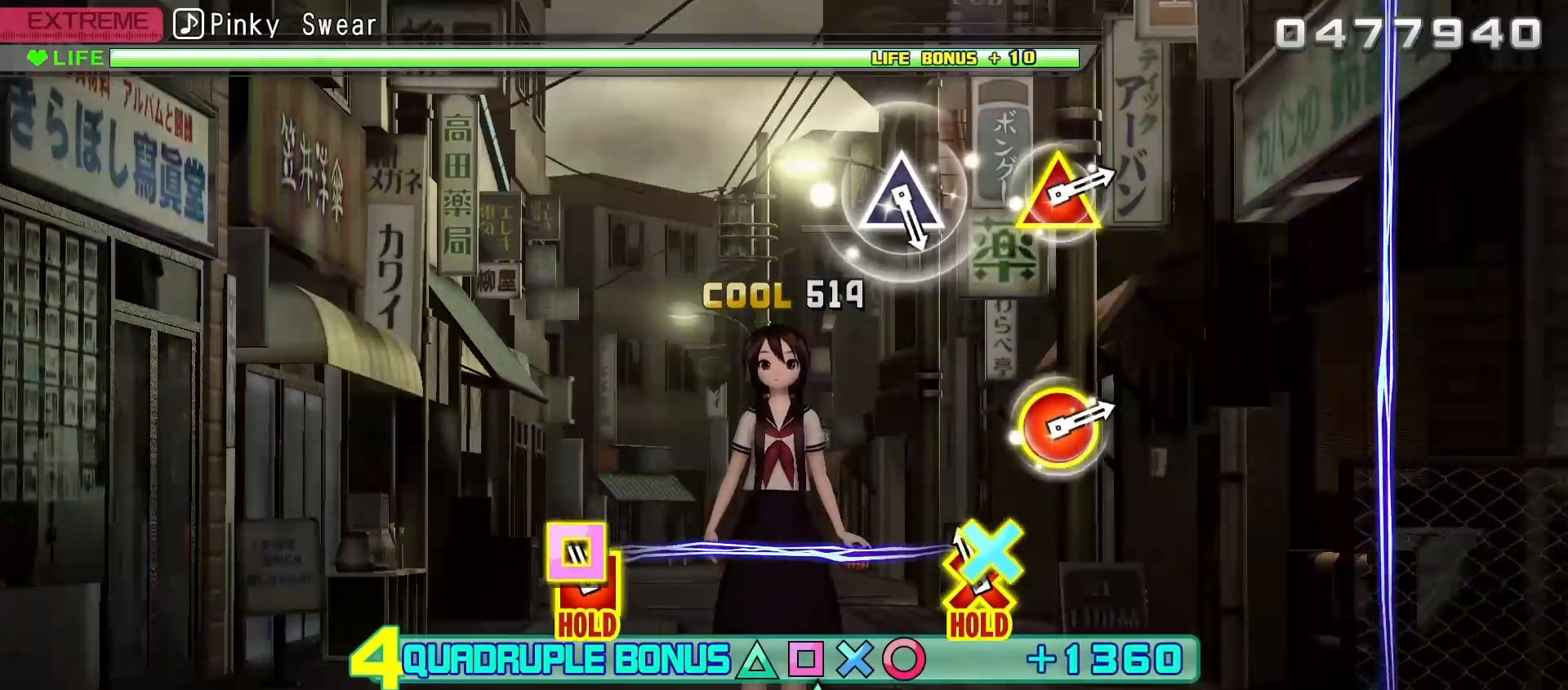
{"buttons": ["A", "R2"], "left_stick": "center", "right_stick": "center", "events": [[33, "A", "down"], [50, "DPAD_LEFT", "down"], [500, "DPAD_LEFT", "up"]]}
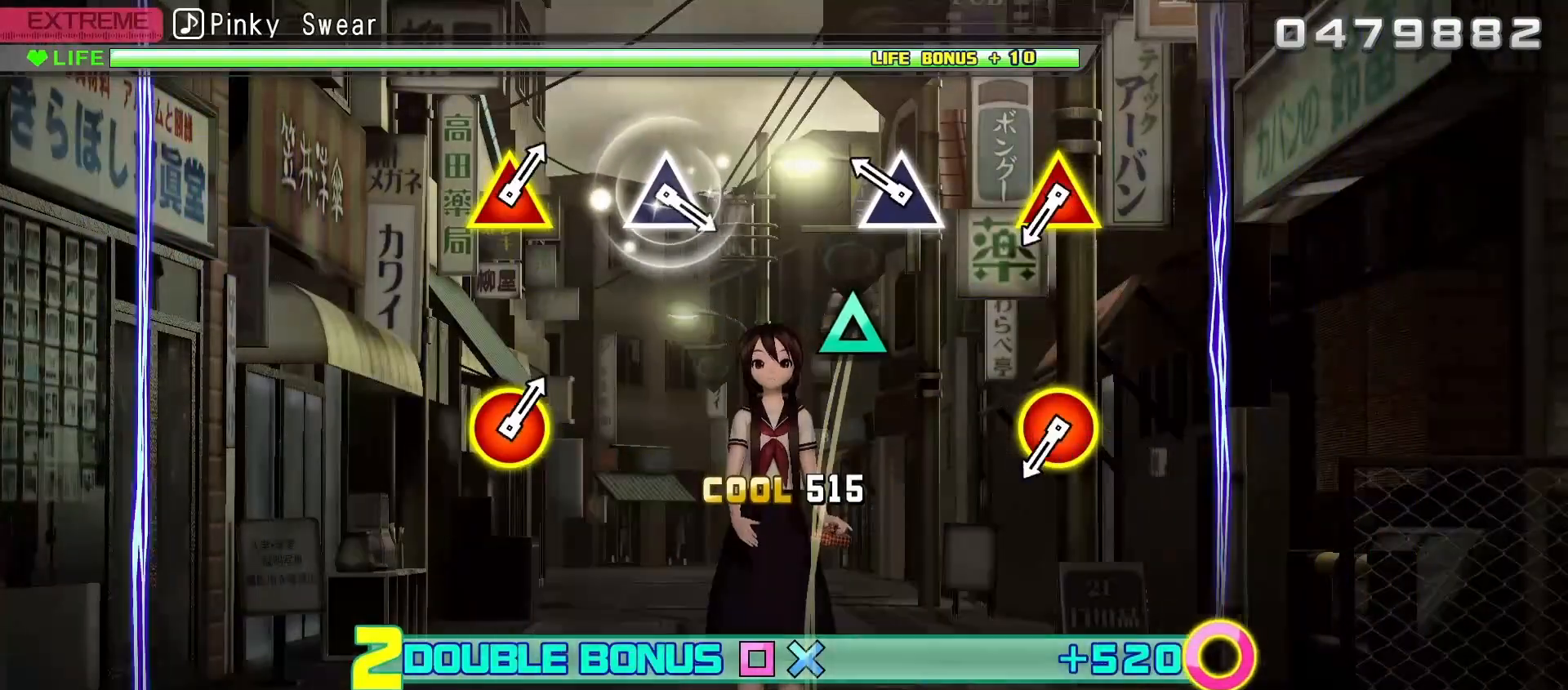
{"buttons": [], "left_stick": "center", "right_stick": "center", "events": [[67, "A", "up"], [117, "R2", "up"], [200, "Y", "down"], [317, "Y", "up"]]}
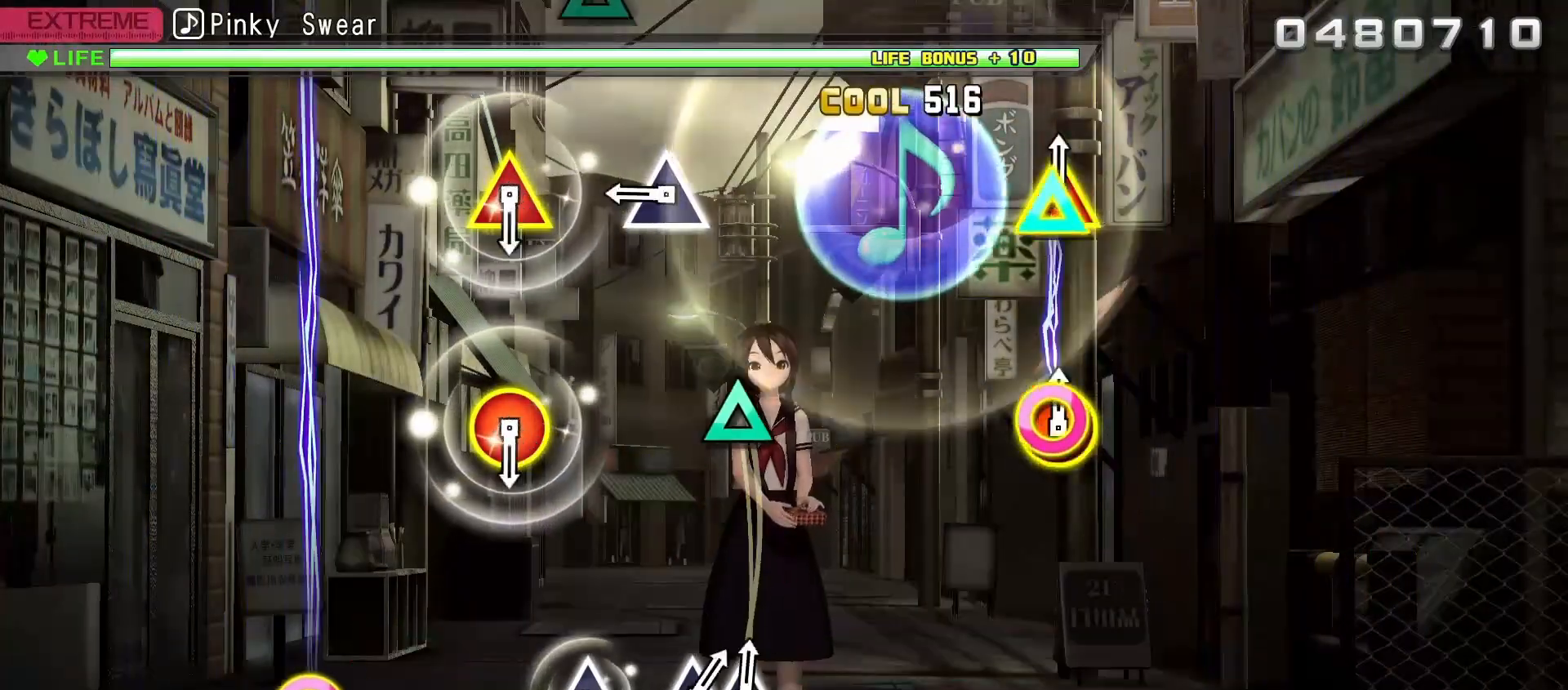
{"buttons": [], "left_stick": "center", "right_stick": "center", "events": [[17, "B", "down"], [17, "DPAD_UP", "down"], [100, "DPAD_UP", "up"], [117, "B", "up"], [317, "Y", "down"], [417, "Y", "up"]]}
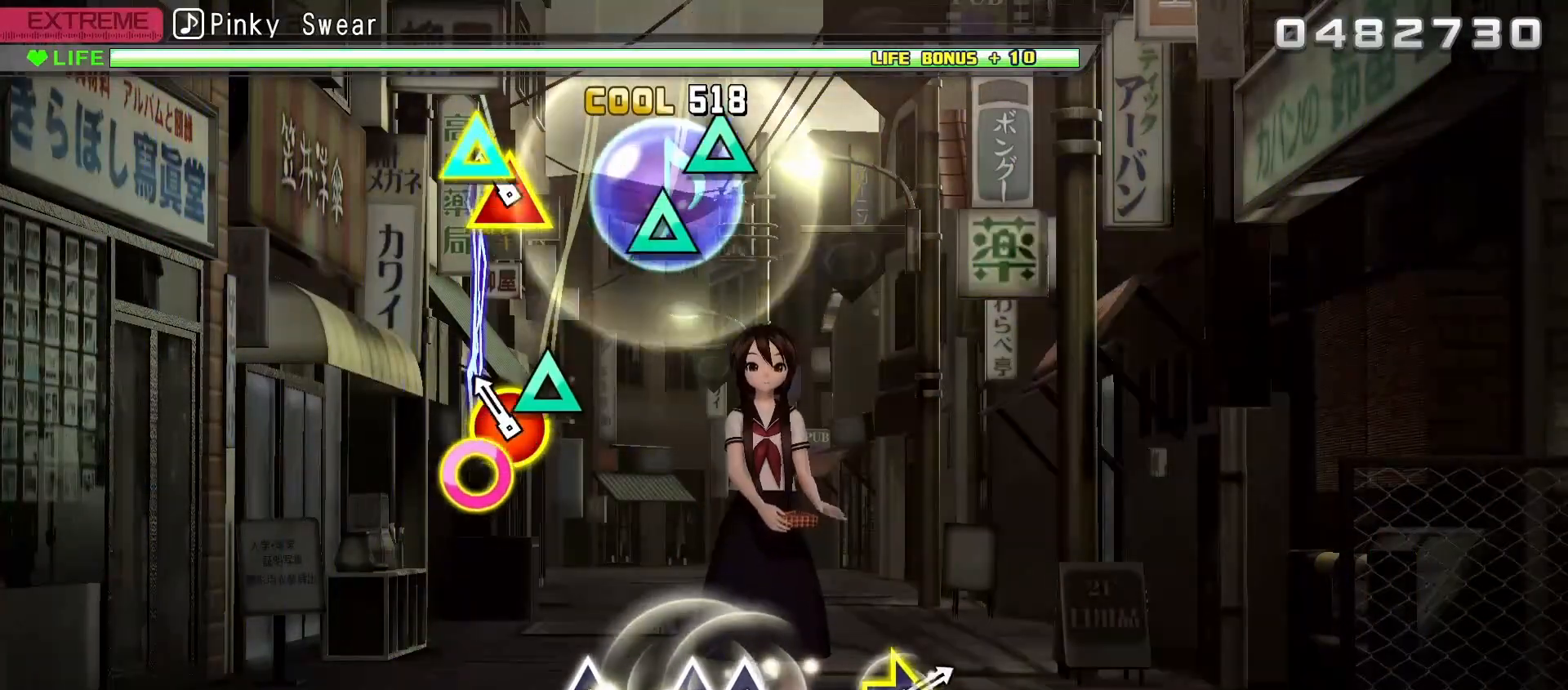
{"buttons": [], "left_stick": "center", "right_stick": "center", "events": [[117, "B", "down"], [117, "DPAD_UP", "down"], [200, "DPAD_UP", "up"], [233, "B", "up"], [400, "Y", "down"], [500, "Y", "up"]]}
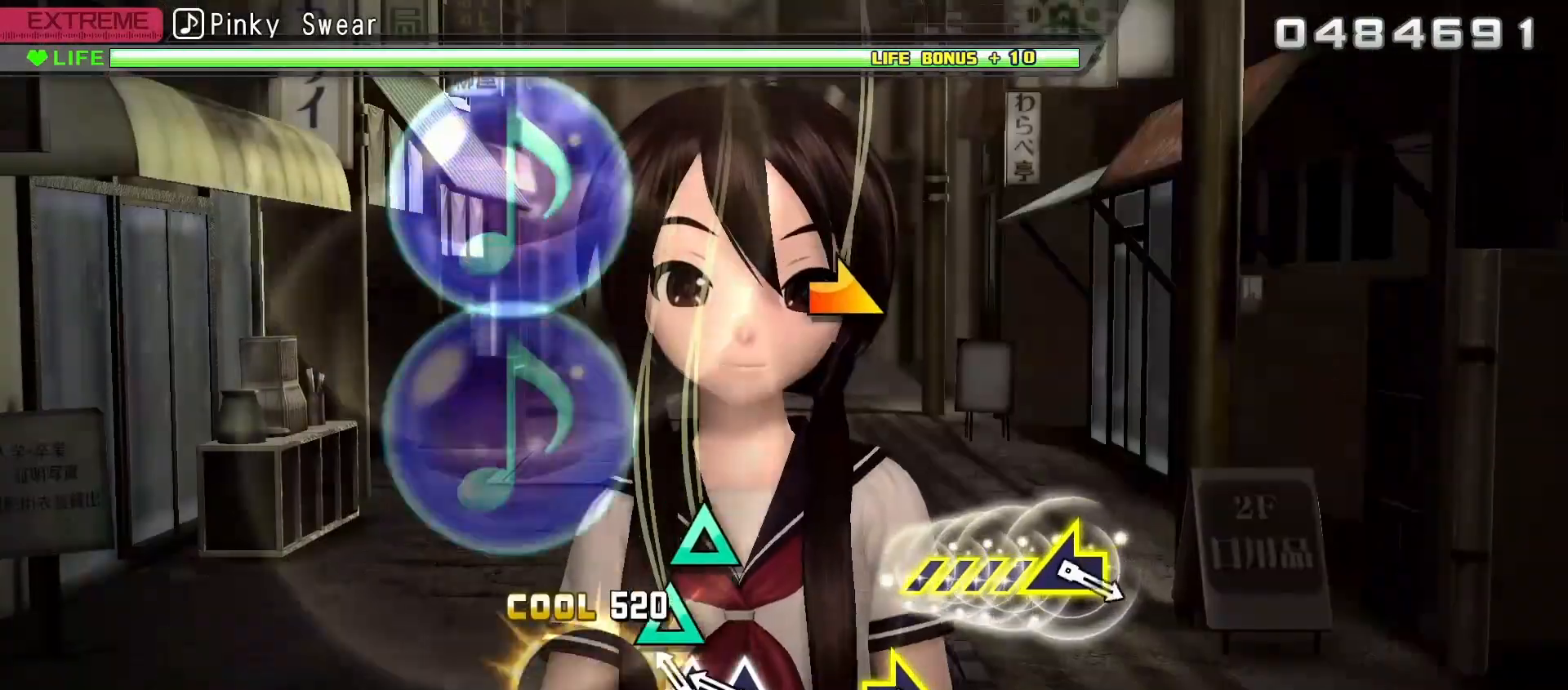
{"buttons": [], "left_stick": "right", "right_stick": "center", "events": [[100, "Y", "down"], [167, "DPAD_UP", "down"], [183, "Y", "up"], [250, "DPAD_UP", "up"], [500, "left_stick", "right"]]}
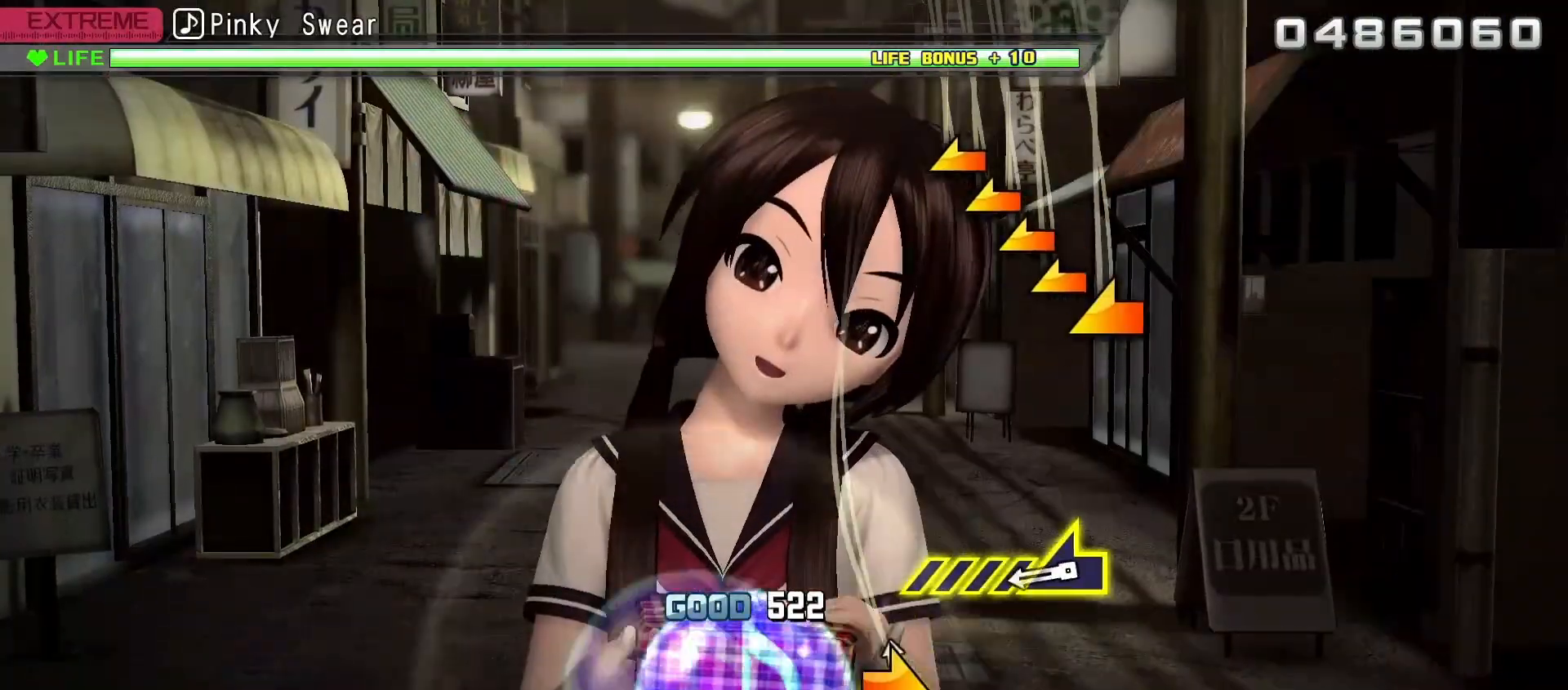
{"buttons": [], "left_stick": "center", "right_stick": "left", "events": [[133, "left_stick", "center"], [383, "right_stick", "left"]]}
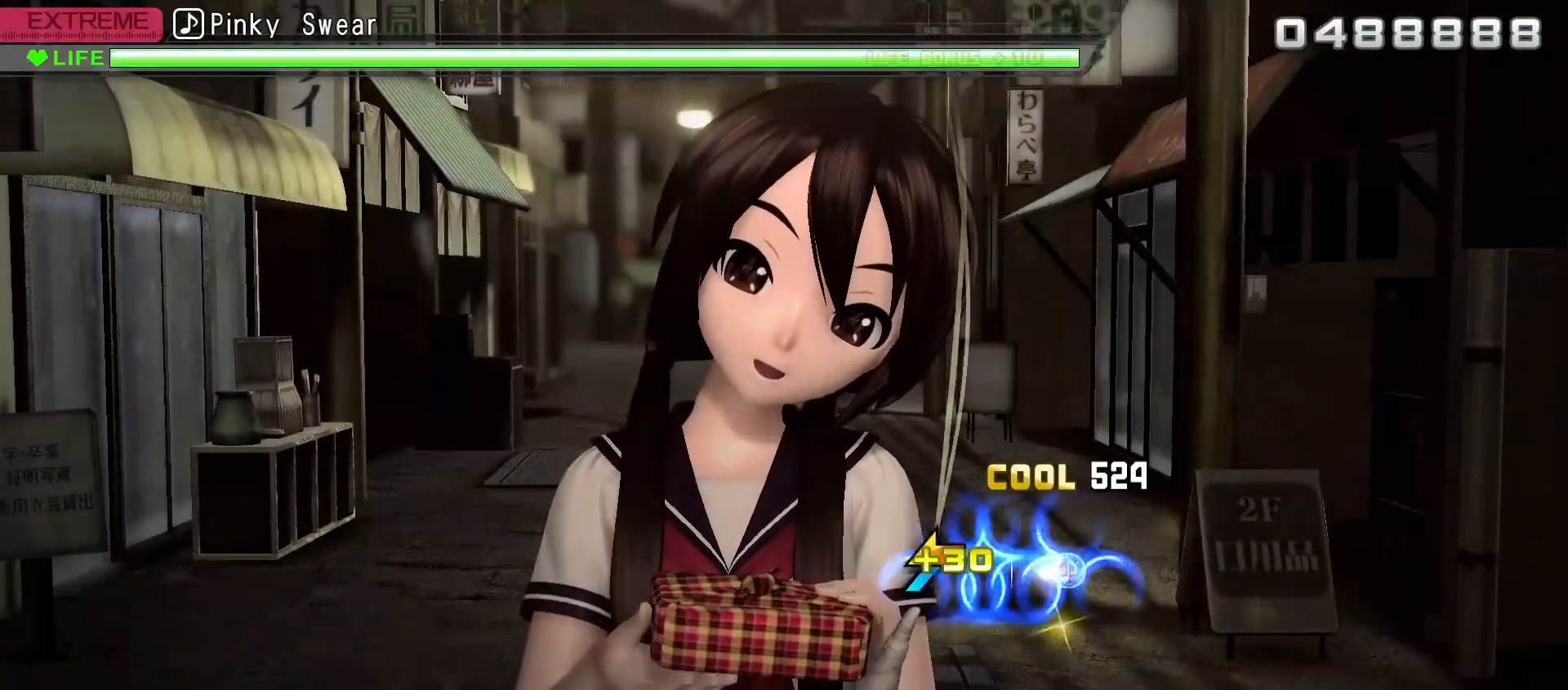
{"buttons": [], "left_stick": "center", "right_stick": "center", "events": [[150, "right_stick", "center"]]}